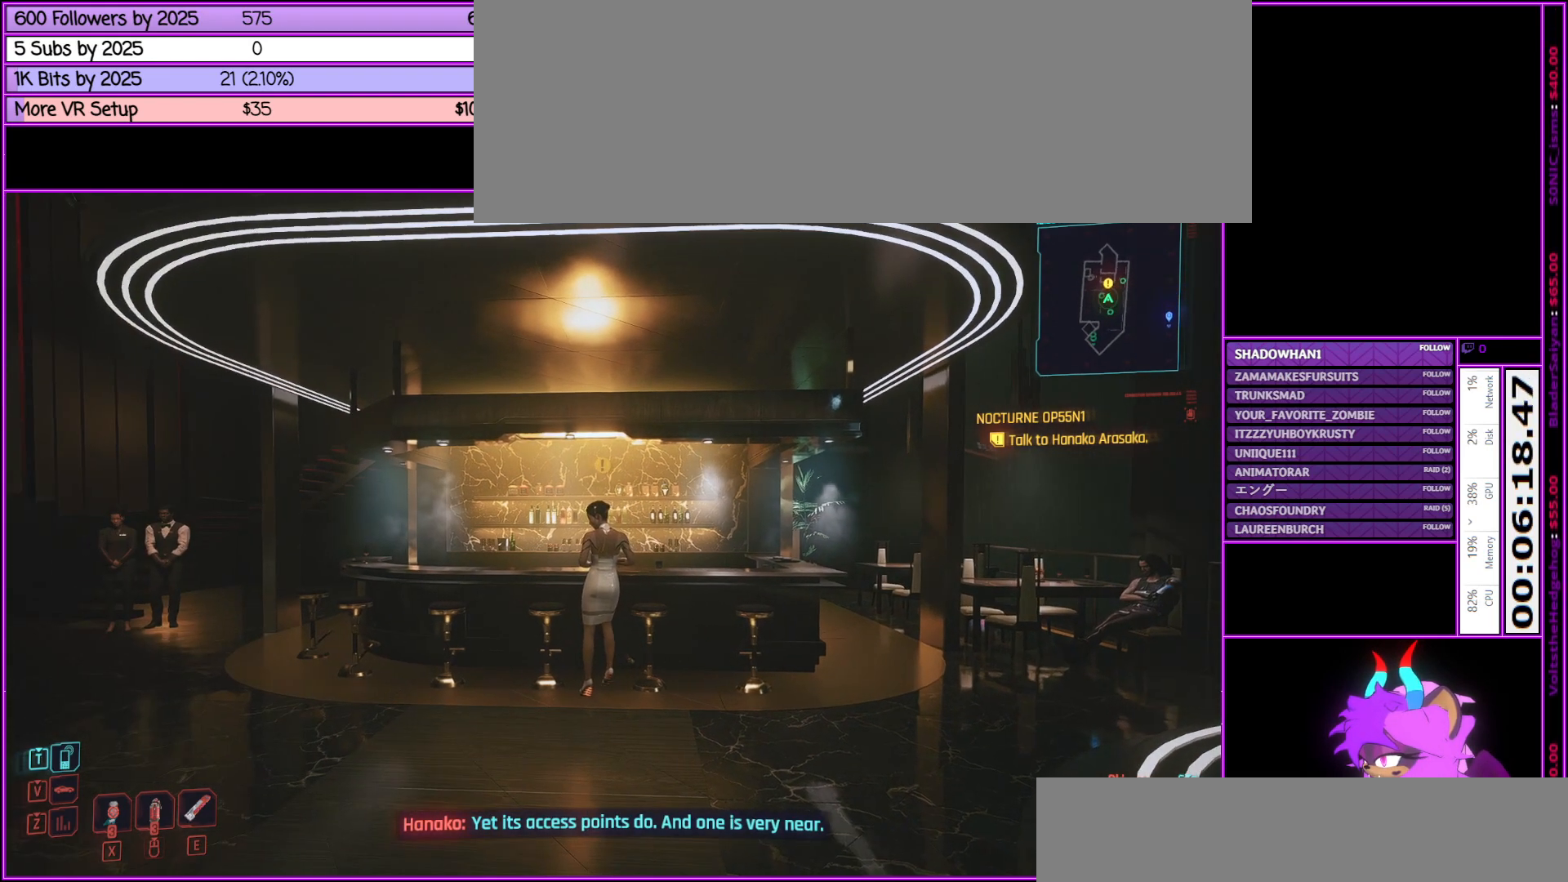
Gameplay with keyboard and mouse; each line is a JSON object with the keys and mouse buttons held at the frame after it. "events" lists presses ("down") and releases ("up") of ".", "/", "0", "1", "2", "3", "4", "5", "6", "7", "8", "9", "a", "alt_l", "alt_r", "b", "backslash", "backspace", "c", "caps_lock", "comma", "ctrl_l", "ctrl_r", "d", "down", "e", "equals", "escape", "f", "f1", "f10", "f11", "f12", "f2", "f3", "f4", "f5", "f6", "f7", "f8", "f9", "g", "h", "i", "j", "k", "l", "lbracket", "left", "m", "minus", "n", "num0", "num1", "num2", "num3", "num4", "num5", "num6", "num7", "num8", "num9", "o", "p", "q", "quote", "r", "rbracket", "return", "right", "s", "semicolon", "shift_l", "shift_r", "space", "super", "t", "tab", "tilde", "u", "up", "v", "w", "x", "y", "z", "mouse_left", "mouse_middle", "mouse_right", "mouse_wheel_up" and "mouse_wheel_down" between this image and that frame as [ms after this image, input, new state], when the widget could be followed in between. "mouse_left", "mouse_middle", "mouse_right", "mouse_wheel_up", "mouse_wheel_down" = the "left", "middle", "right", "wheel_up", "wheel_down" buttons of the "mouse" list. No other keys are recorded. Not read: mouse_move.
{"keys": ["w"], "mouse": [], "events": [[83, "w", "down"]]}
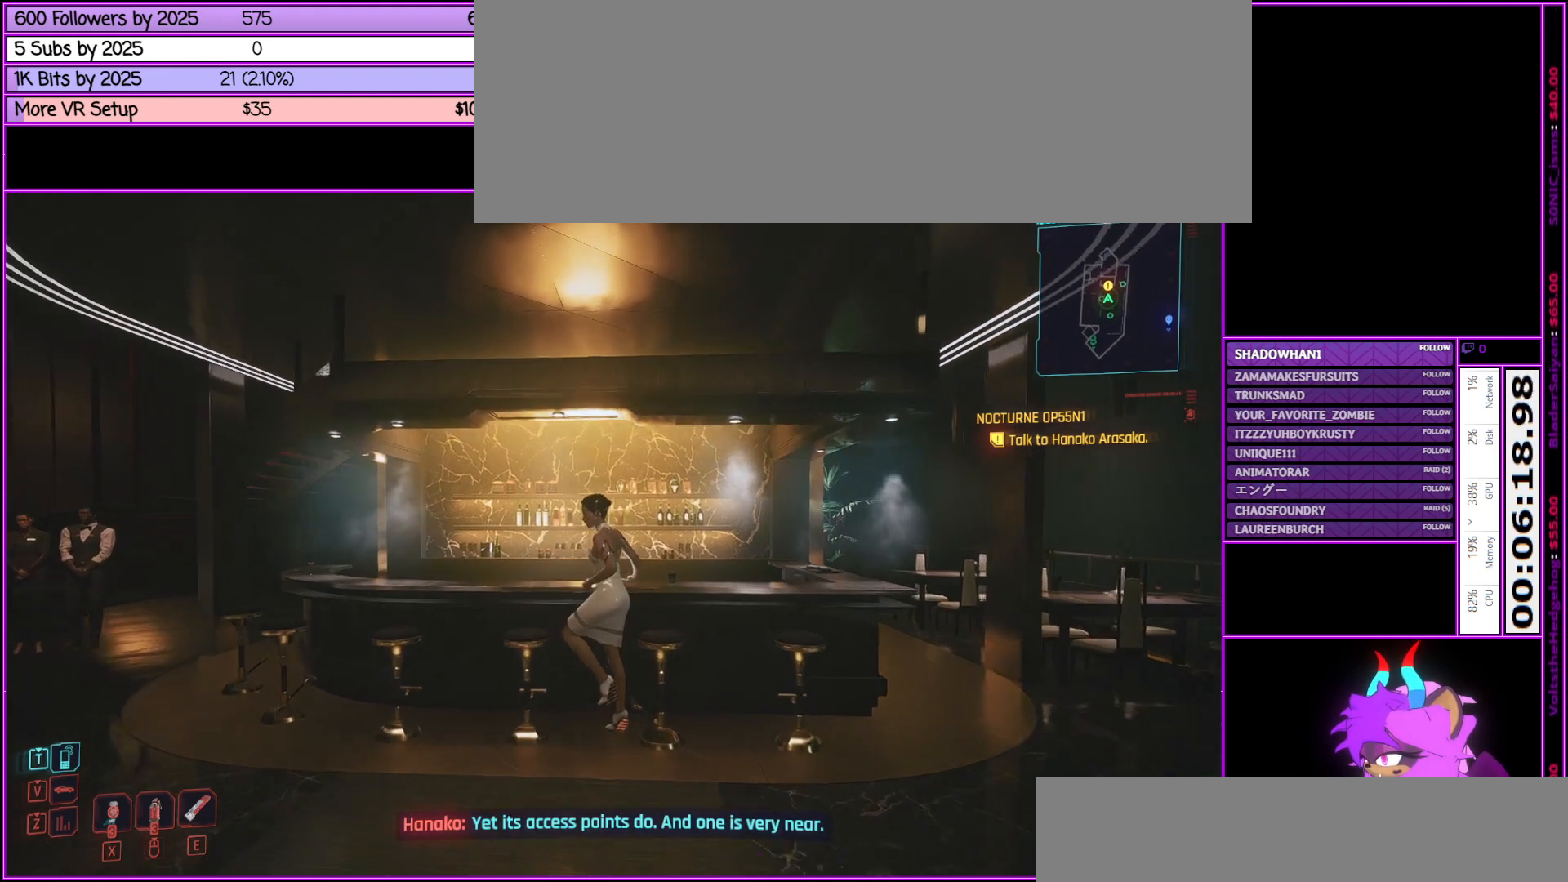
{"keys": [], "mouse": [], "events": [[250, "w", "up"]]}
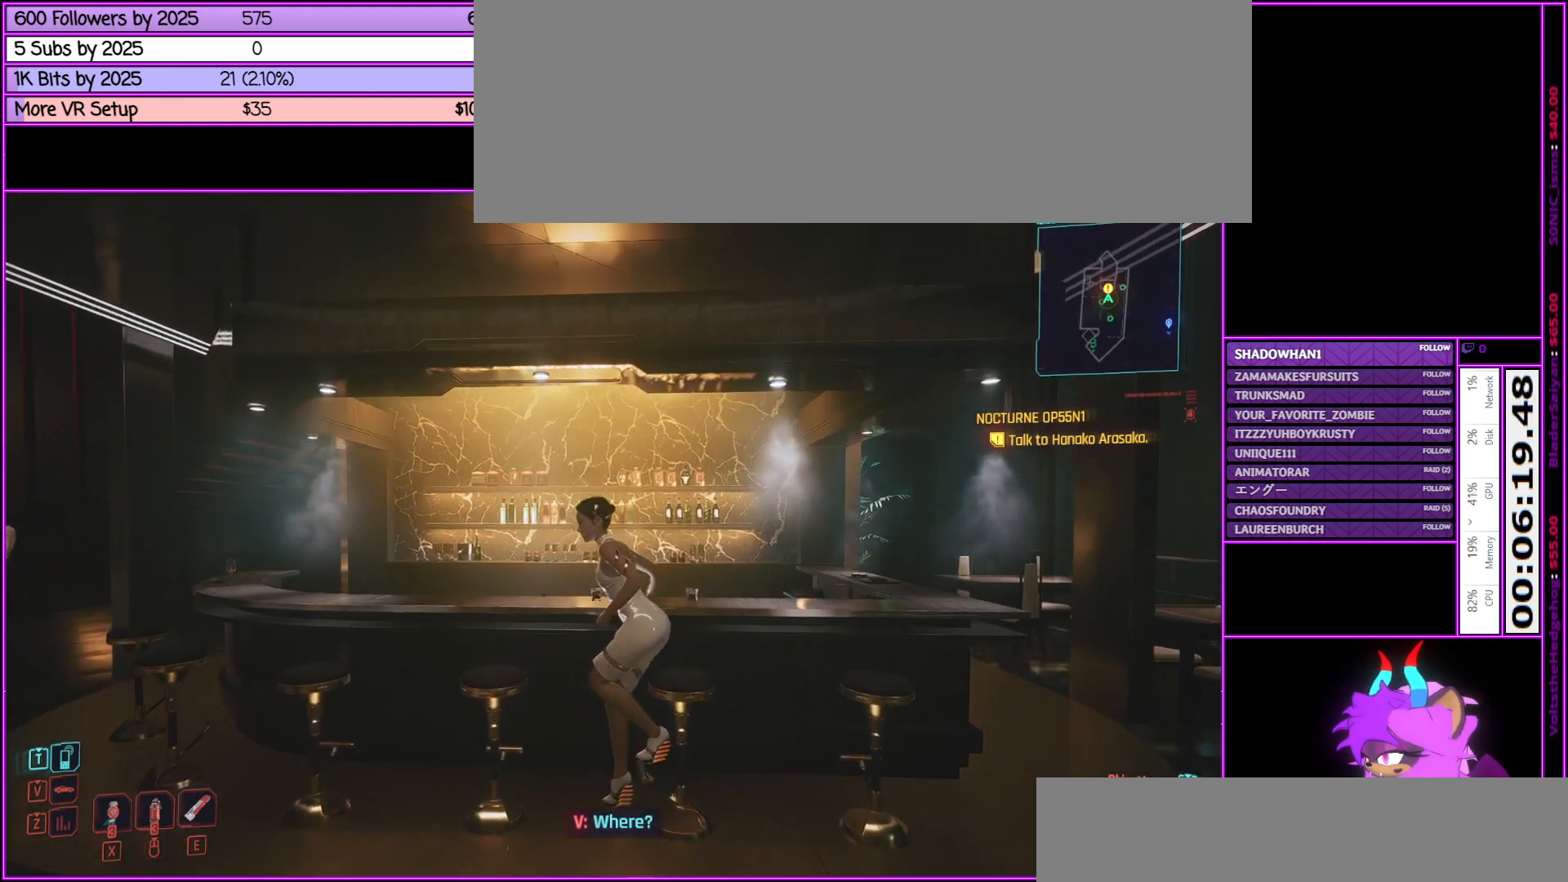
{"keys": [], "mouse": [], "events": []}
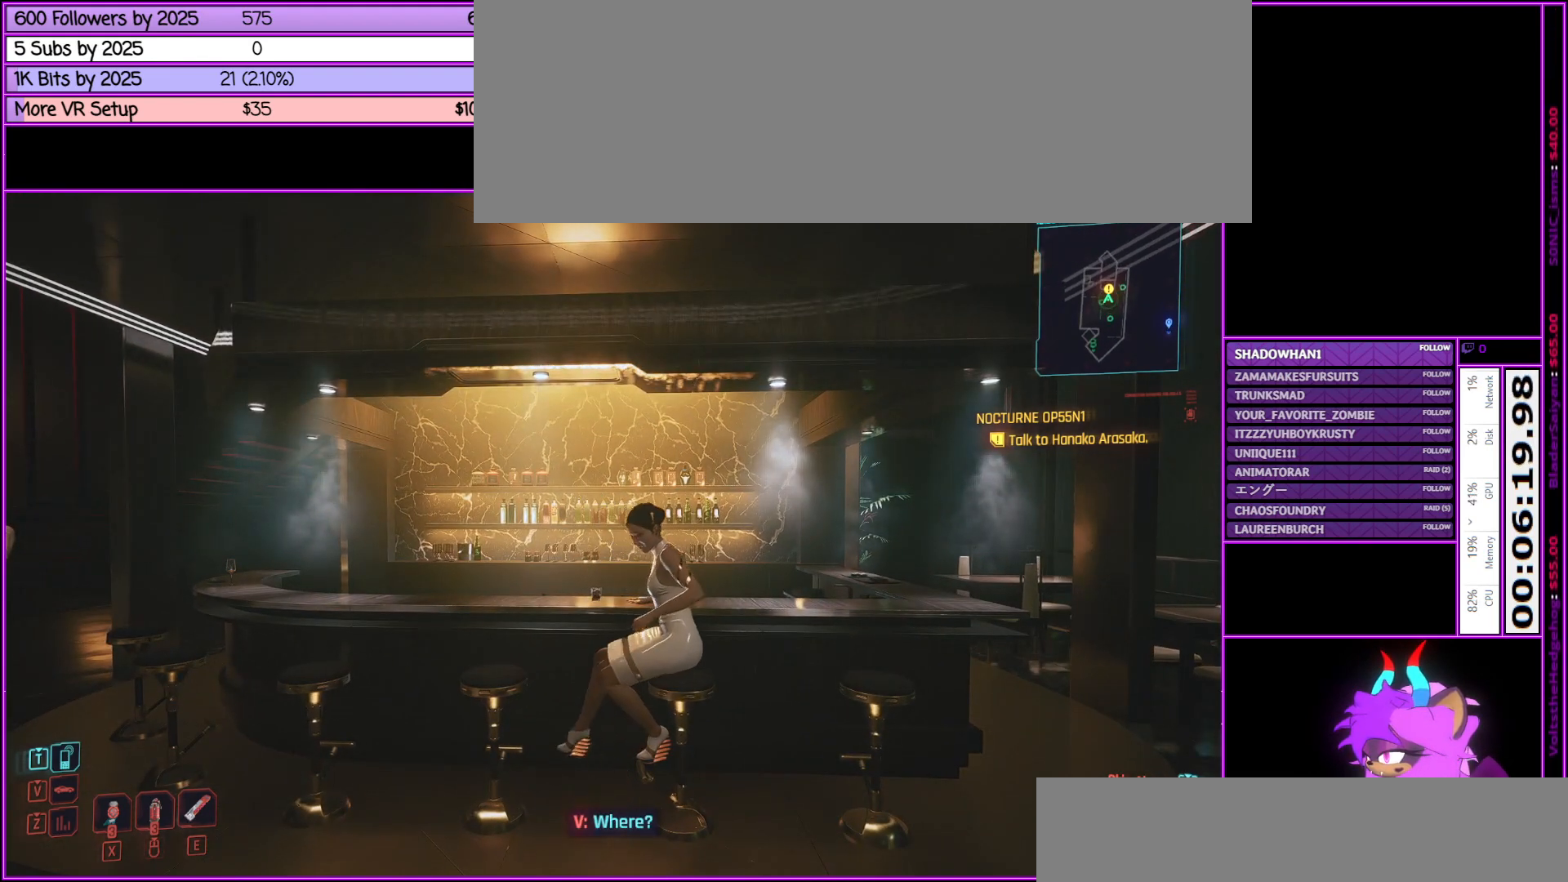
{"keys": [], "mouse": [], "events": []}
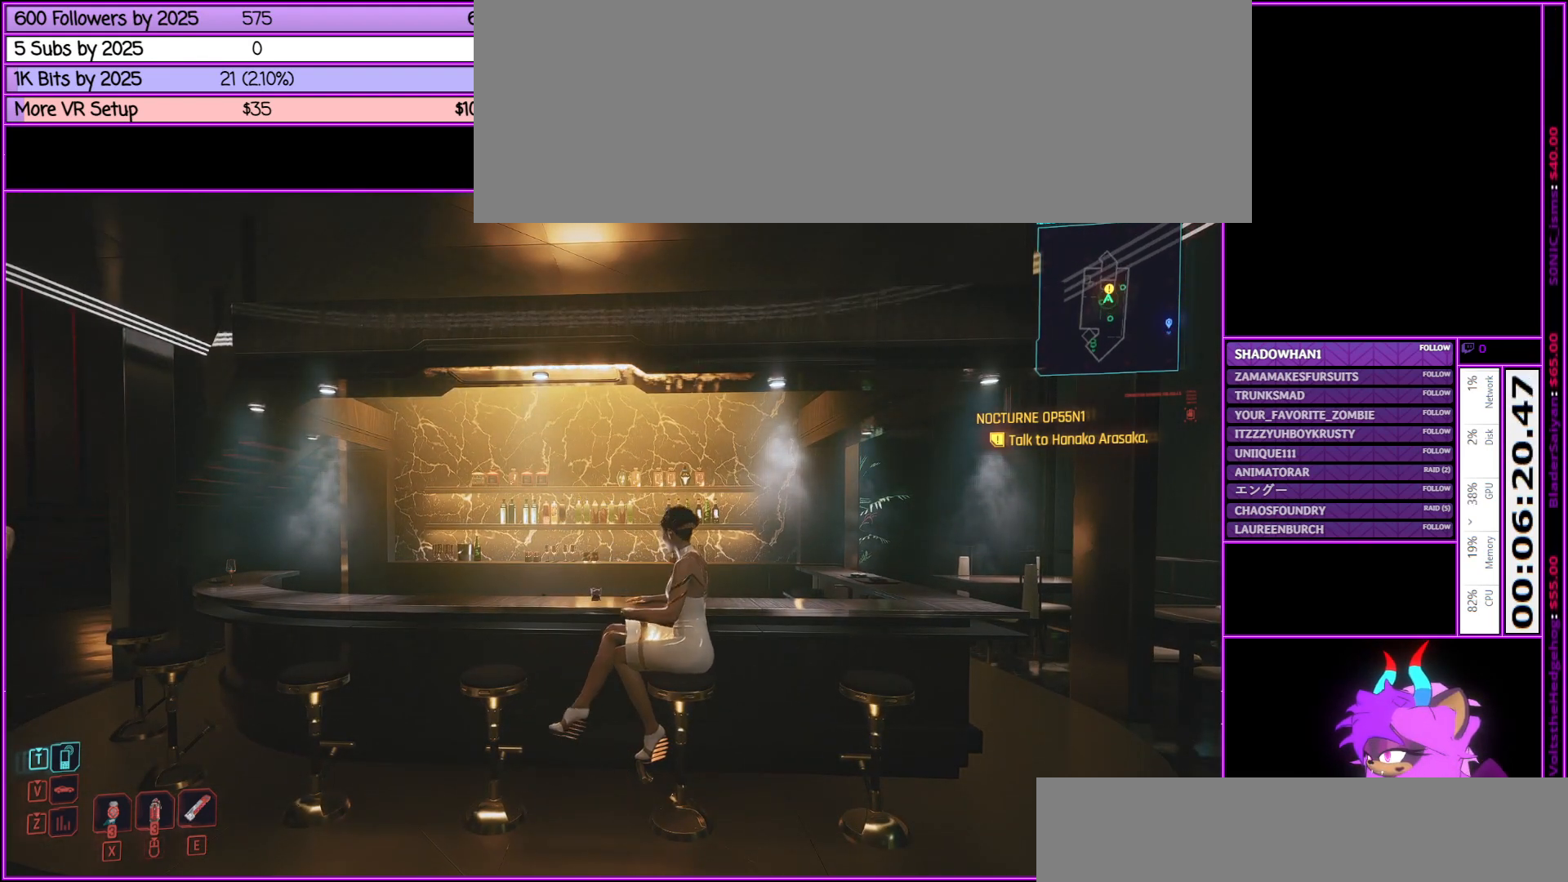
{"keys": [], "mouse": [], "events": []}
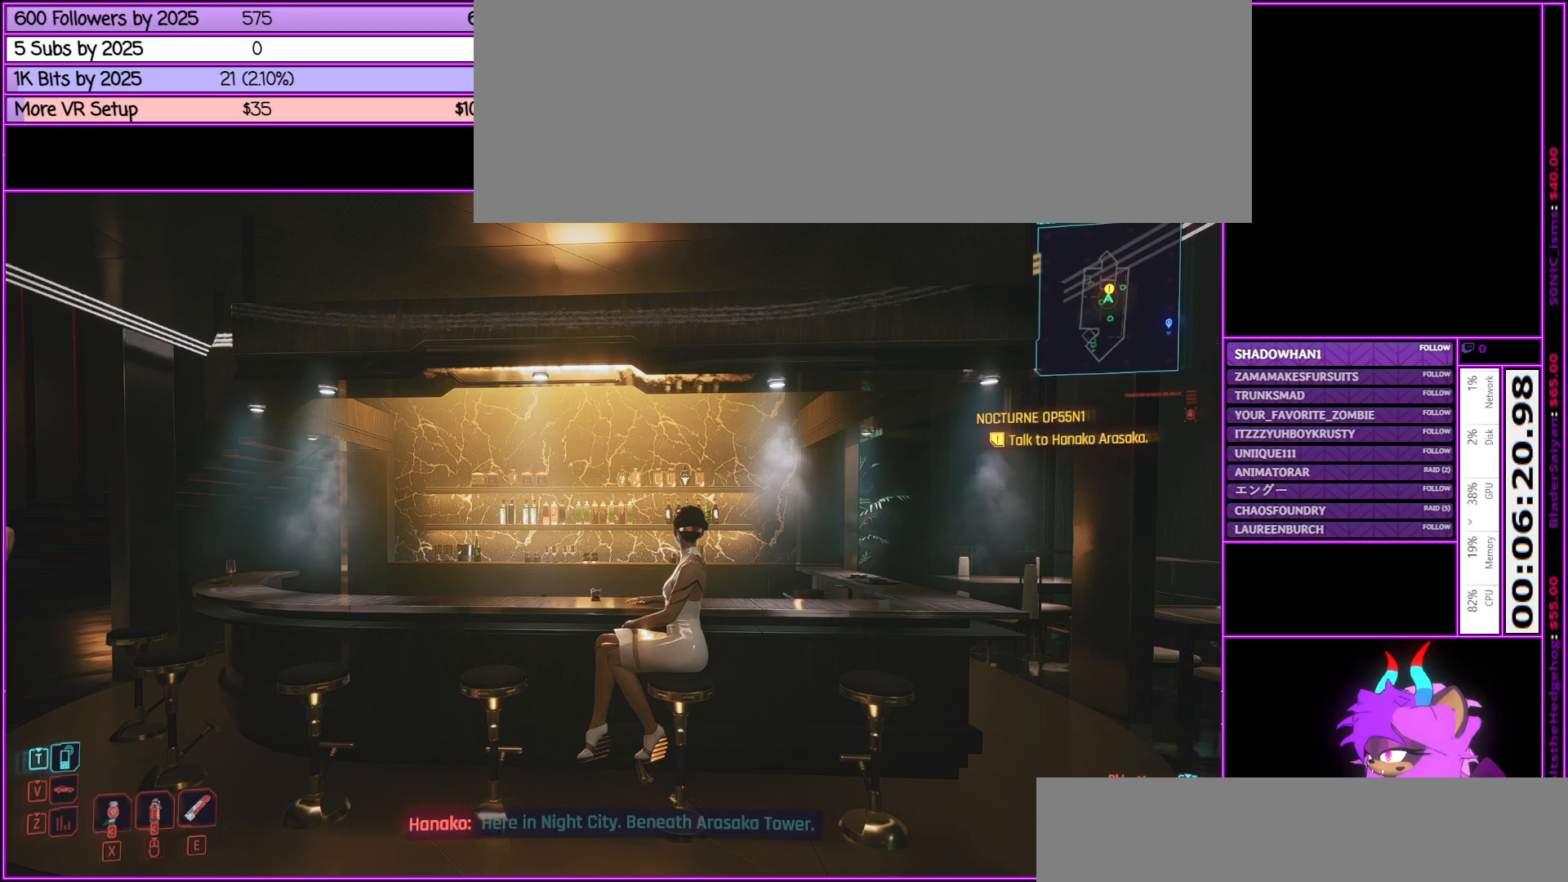
{"keys": [], "mouse": [], "events": []}
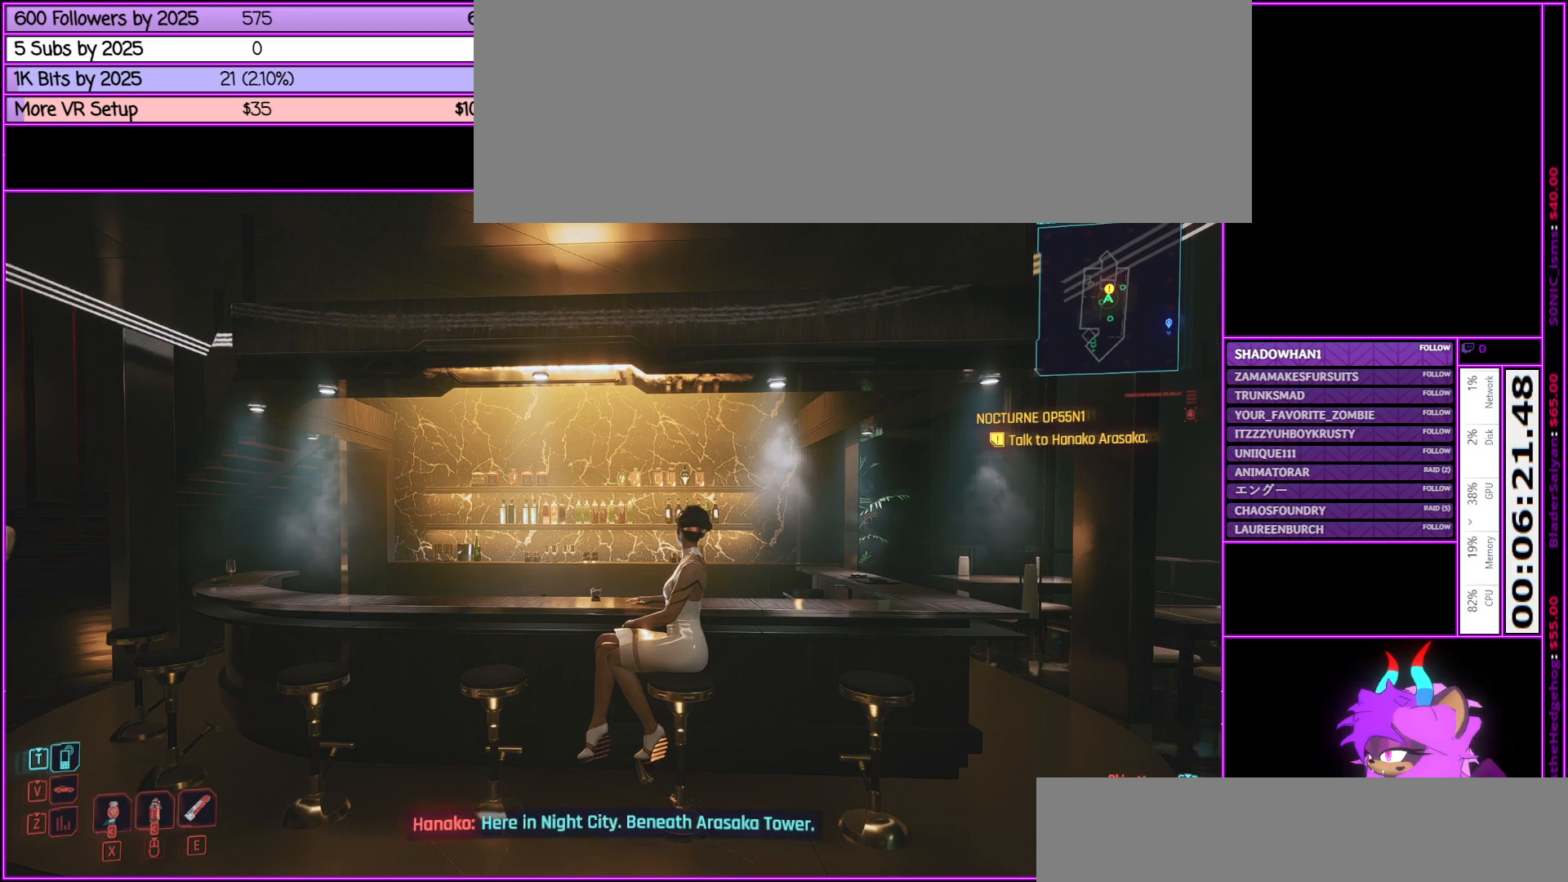
{"keys": ["a", "w"], "mouse": [], "events": [[183, "a", "down"], [183, "w", "down"]]}
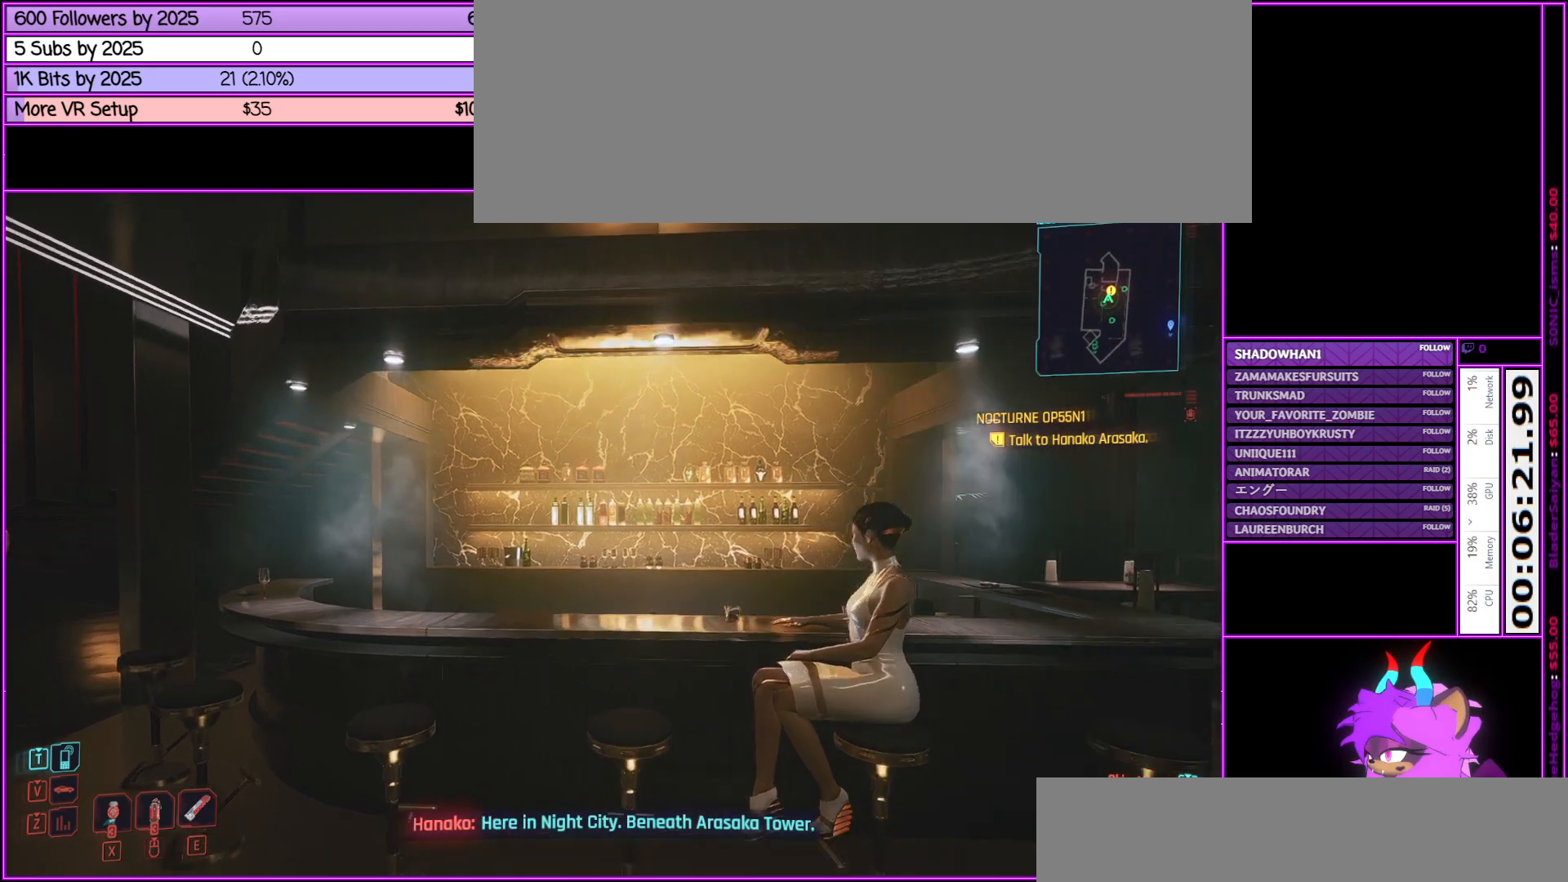
{"keys": [], "mouse": [], "events": [[17, "a", "up"], [67, "w", "up"]]}